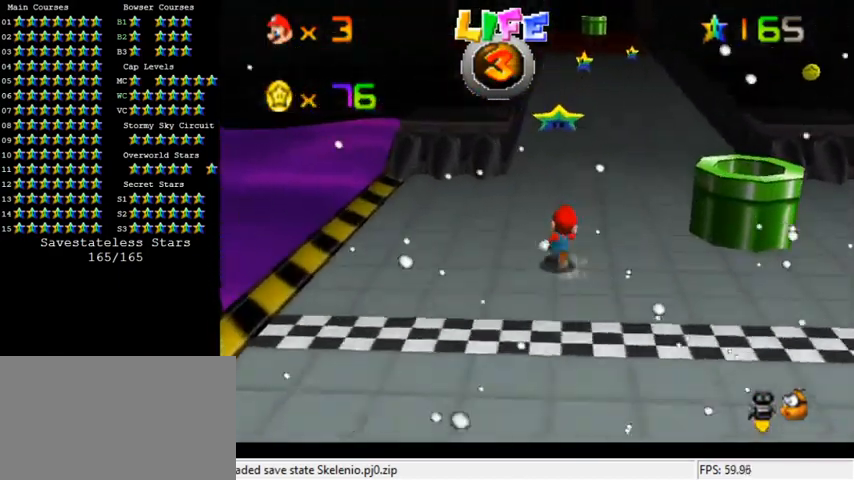
Gameplay with keyboard; each line is a JSON object with the keys held at the frame after it. "events" lists presses ("down") and releases ("up") of "a", "c", "ctrl", "d", "down", "left", "return", "right", "s", "shift", "up", "w", "x" and "y" between this image and that frame as [ms after this image, input, new state], when the widget could be followed in between. No other keys are recorded. Mouse input is not recorded.
{"keys": ["down"], "events": [[33, "shift", "down"], [100, "up", "up"], [333, "down", "down"], [367, "shift", "up"]]}
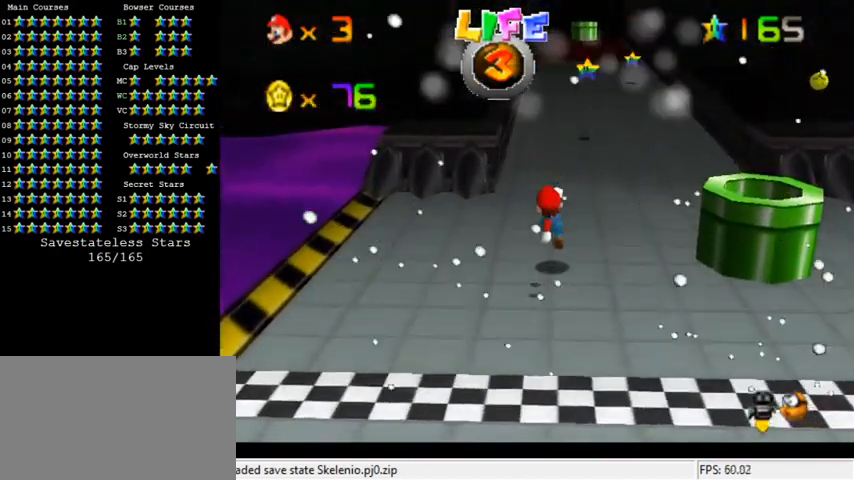
{"keys": ["ctrl", "down", "left", "shift"], "events": [[33, "down", "up"], [133, "down", "down"], [133, "shift", "down"], [300, "left", "down"], [500, "ctrl", "down"]]}
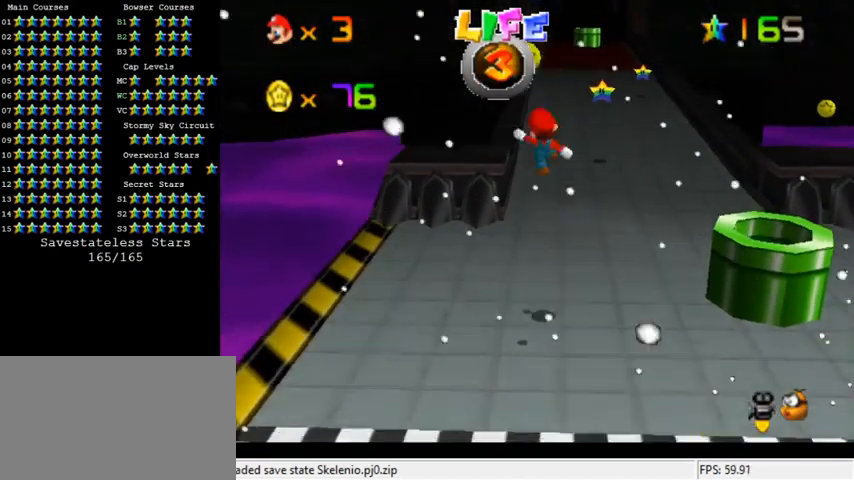
{"keys": [], "events": [[100, "shift", "up"], [133, "ctrl", "up"], [300, "left", "up"], [400, "down", "up"]]}
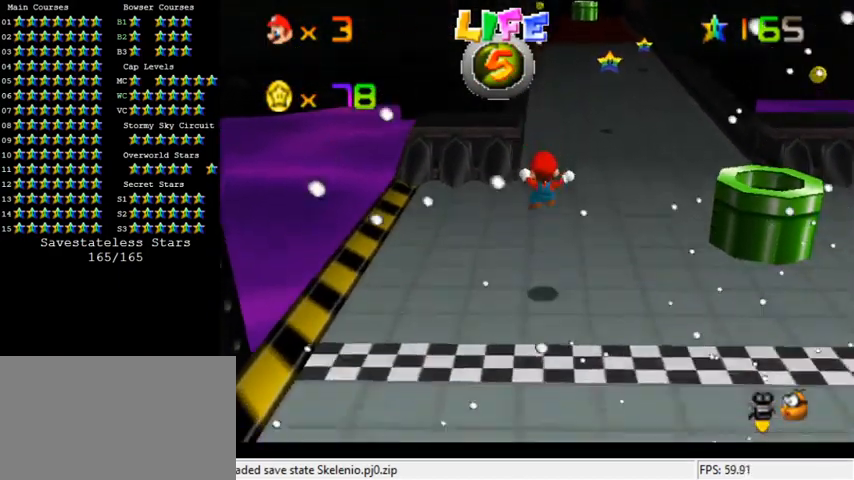
{"keys": [], "events": [[67, "up", "down"], [133, "up", "up"]]}
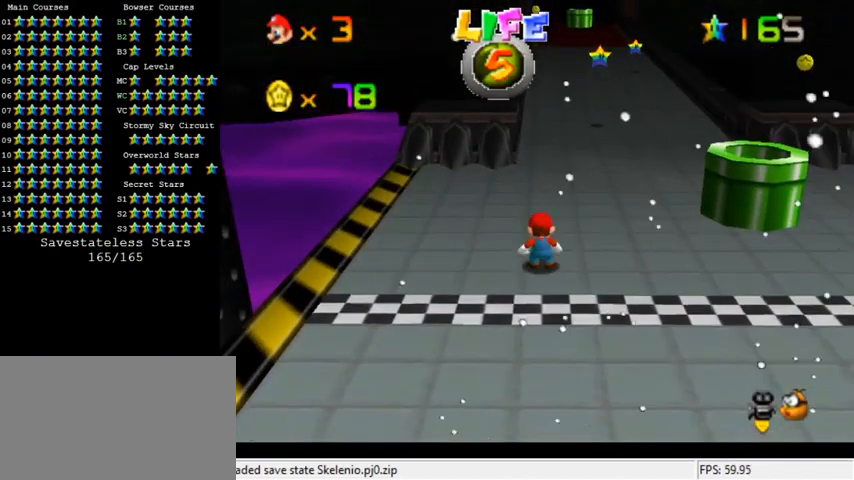
{"keys": [], "events": []}
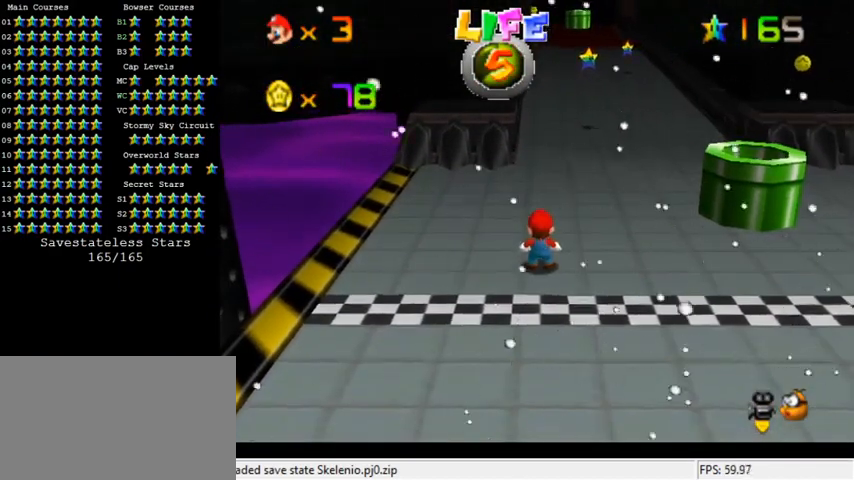
{"keys": ["right", "up"], "events": [[267, "up", "down"], [300, "right", "down"]]}
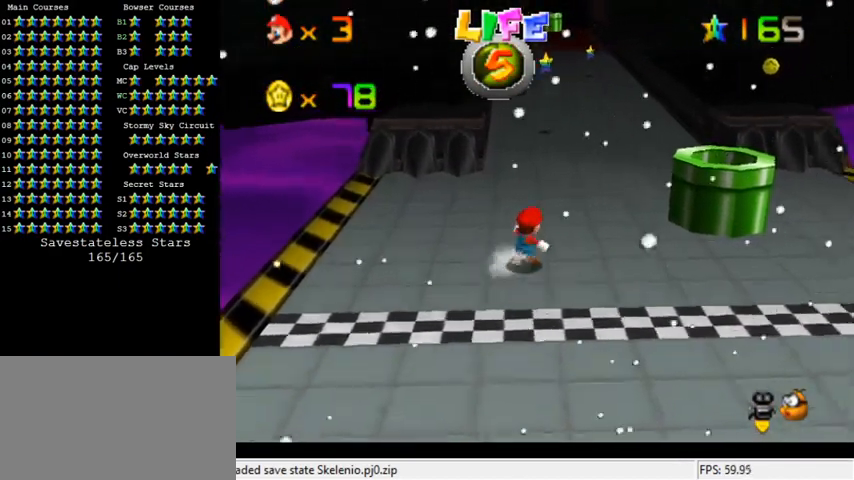
{"keys": ["up"], "events": [[100, "right", "up"]]}
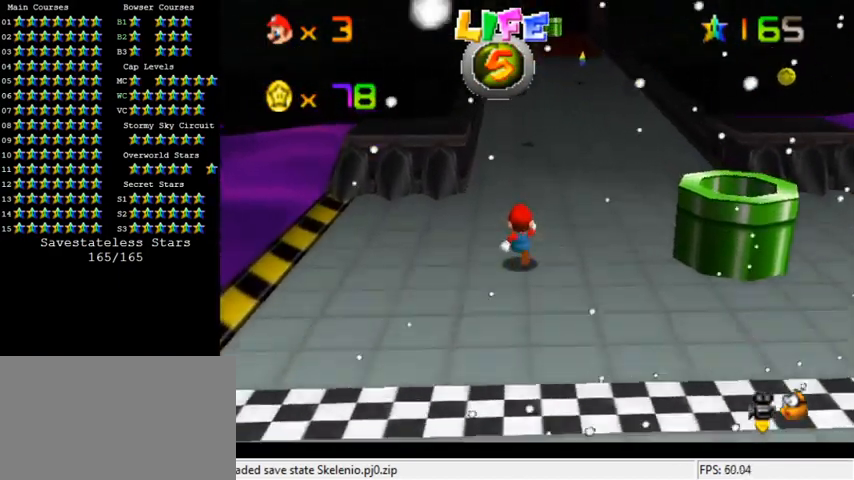
{"keys": [], "events": [[100, "right", "down"], [267, "right", "up"], [267, "up", "up"]]}
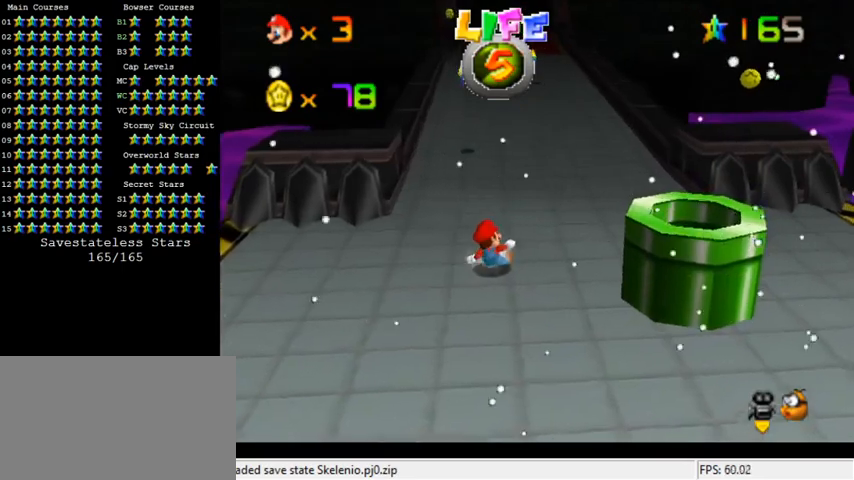
{"keys": [], "events": [[33, "a", "down"], [33, "up", "down"], [133, "up", "up"], [167, "a", "up"]]}
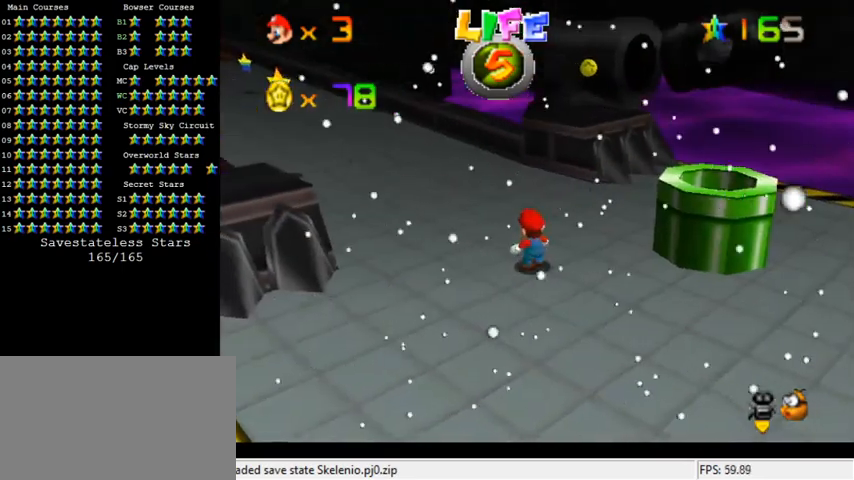
{"keys": ["up"], "events": [[67, "d", "down"], [167, "up", "down"], [233, "d", "up"], [300, "right", "down"], [400, "right", "up"]]}
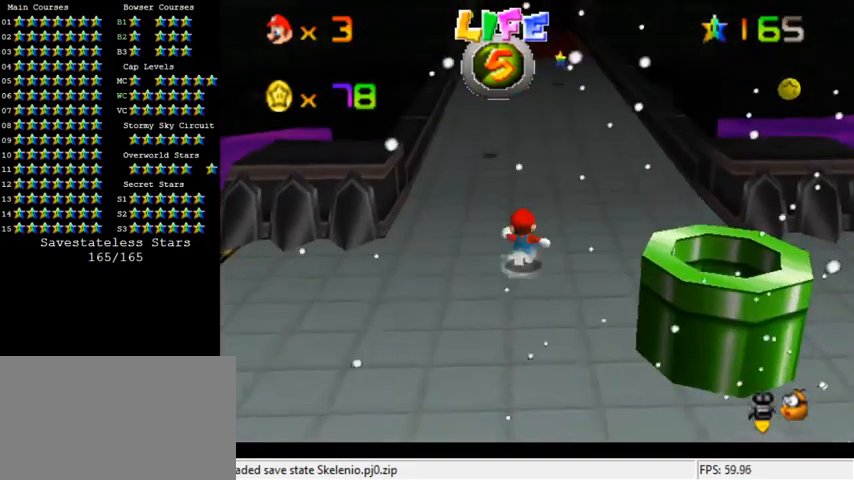
{"keys": ["left", "up"], "events": [[400, "left", "down"]]}
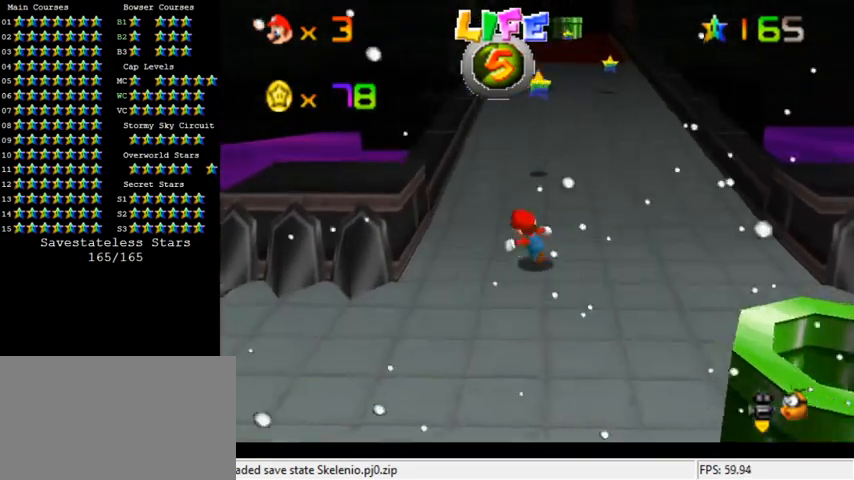
{"keys": ["up"], "events": [[100, "left", "up"], [433, "right", "down"], [500, "right", "up"]]}
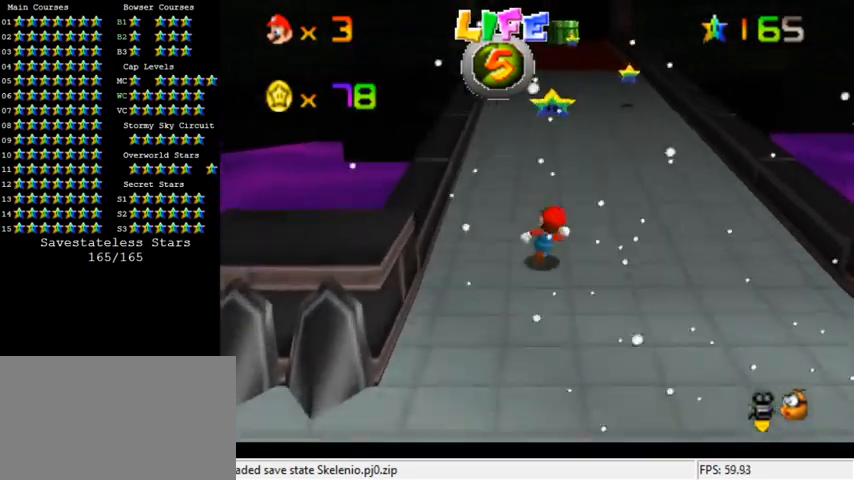
{"keys": ["down", "shift"], "events": [[267, "up", "up"], [300, "shift", "down"], [367, "down", "down"]]}
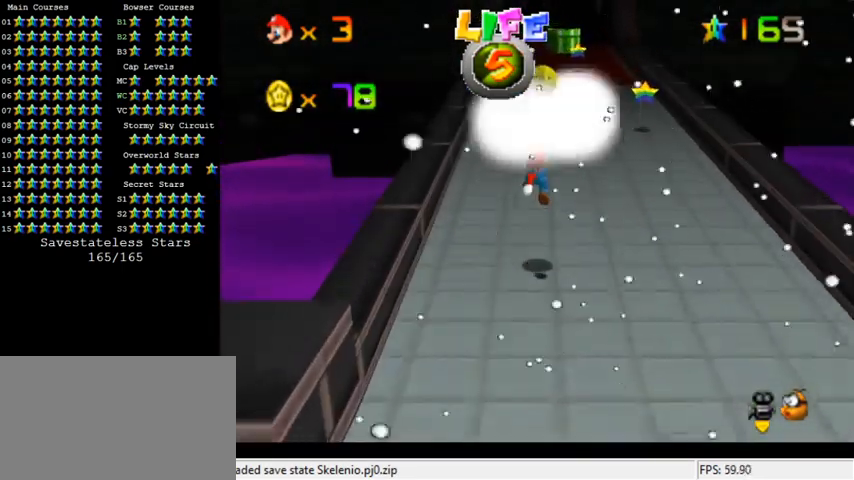
{"keys": ["down", "left", "shift"], "events": [[133, "shift", "up"], [167, "left", "down"], [300, "down", "up"], [300, "left", "up"], [433, "down", "down"], [433, "shift", "down"], [467, "left", "down"]]}
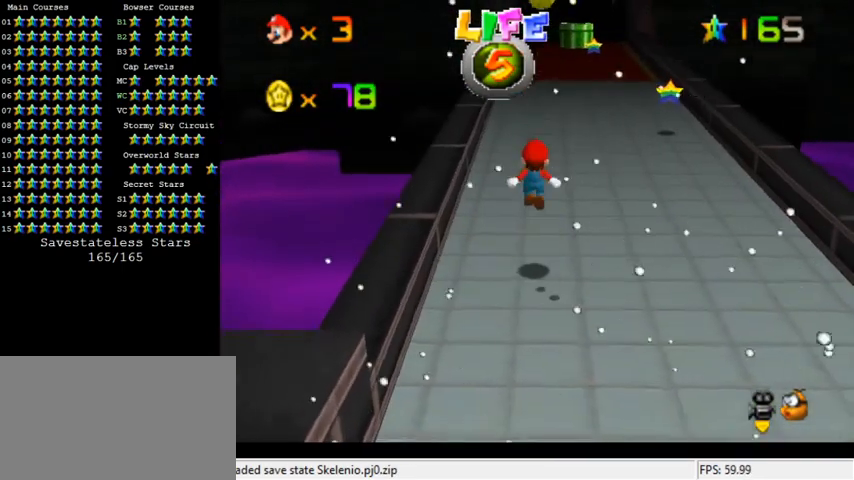
{"keys": ["right"], "events": [[133, "left", "up"], [267, "ctrl", "down"], [300, "right", "down"], [333, "shift", "up"], [367, "ctrl", "up"], [433, "down", "up"]]}
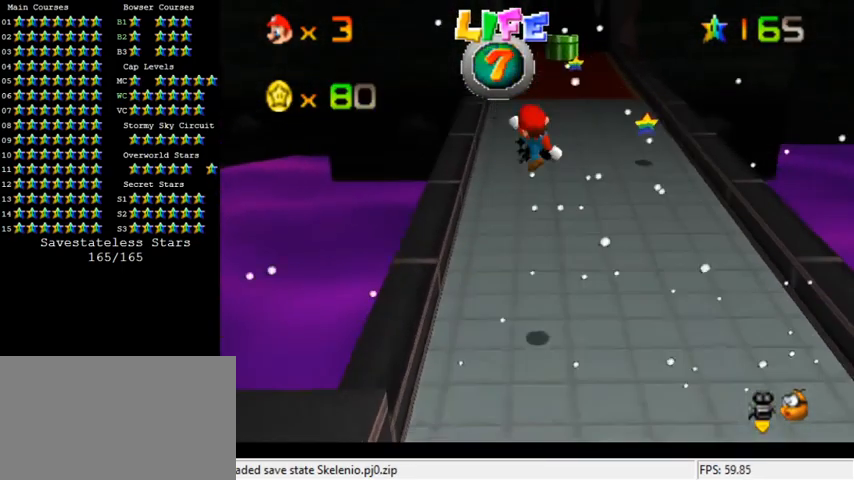
{"keys": [], "events": [[67, "up", "down"], [233, "right", "up"], [433, "up", "up"]]}
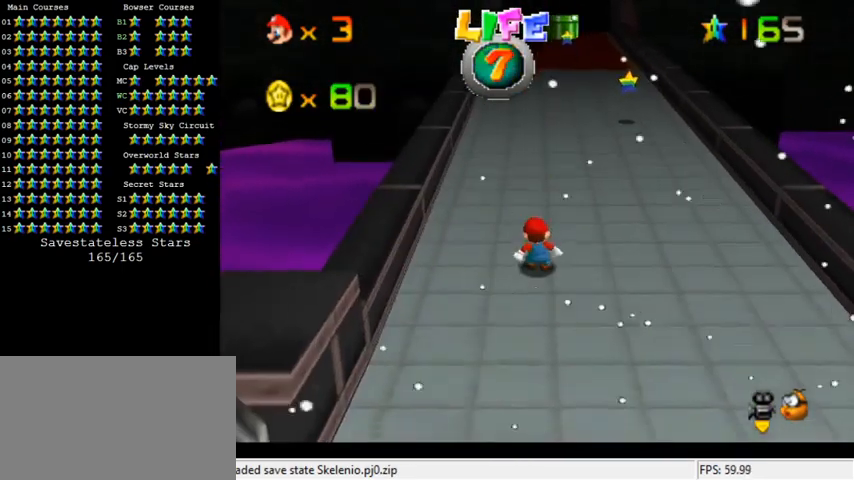
{"keys": ["right", "up"], "events": [[100, "right", "down"], [133, "up", "down"]]}
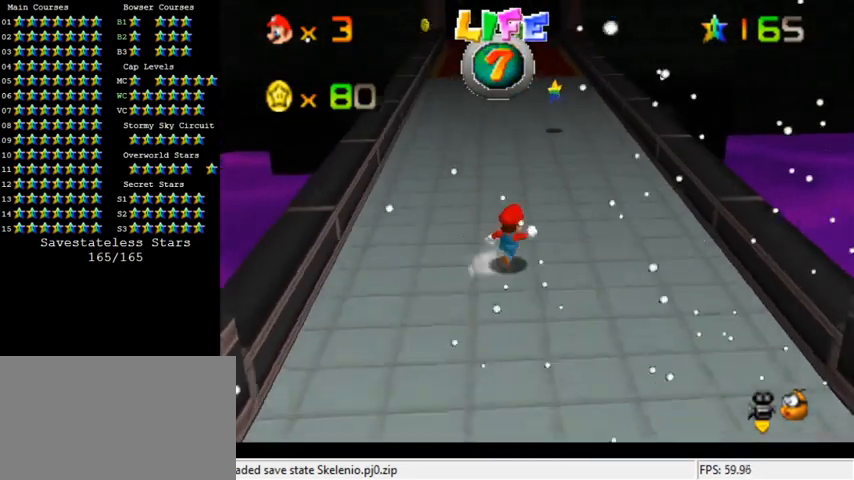
{"keys": ["shift", "up"], "events": [[167, "right", "up"], [367, "shift", "down"]]}
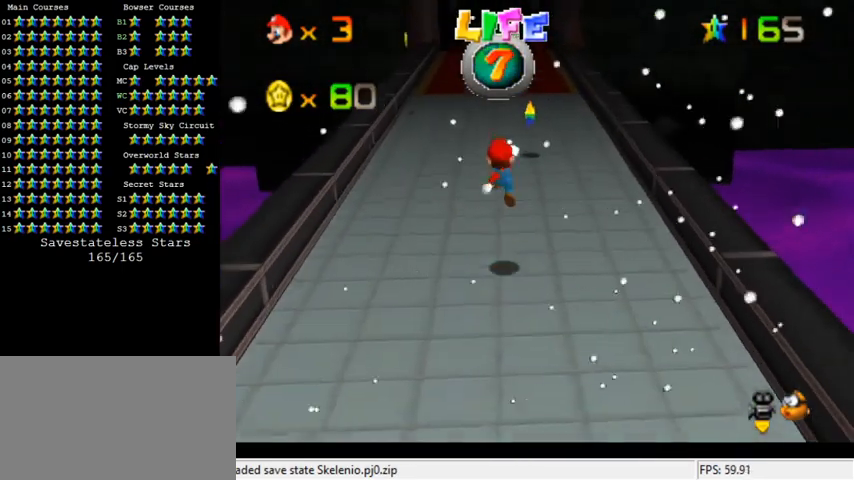
{"keys": ["shift", "up"], "events": [[33, "right", "down"], [33, "shift", "up"], [233, "right", "up"], [467, "shift", "down"]]}
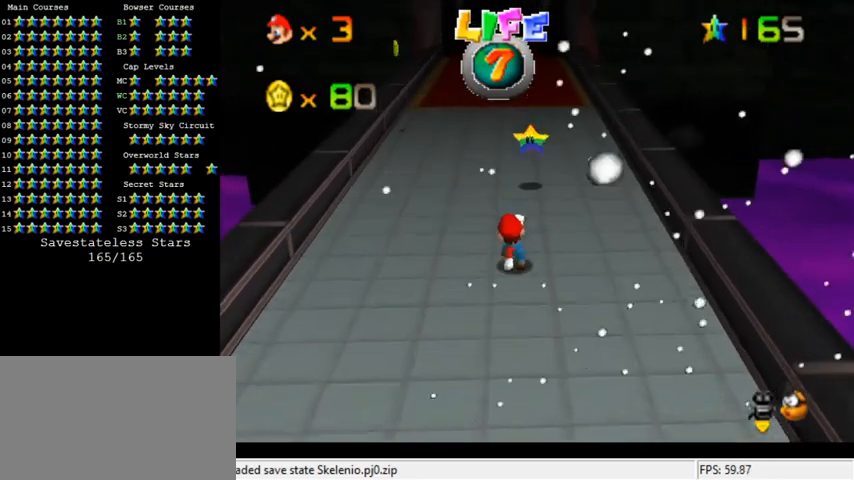
{"keys": ["down"], "events": [[67, "right", "down"], [200, "shift", "up"], [233, "up", "up"], [333, "right", "up"], [400, "down", "down"]]}
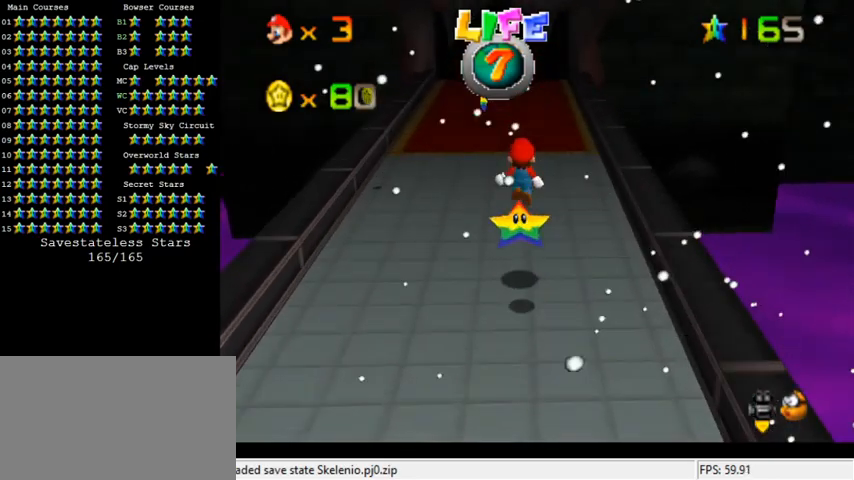
{"keys": ["ctrl", "right"], "events": [[400, "ctrl", "down"], [500, "down", "up"], [500, "right", "down"]]}
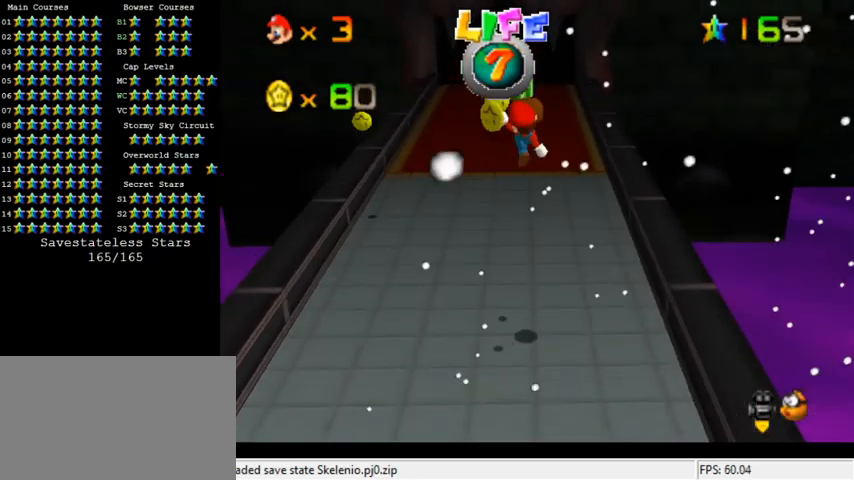
{"keys": ["up"], "events": [[33, "ctrl", "up"], [67, "right", "up"], [100, "left", "down"], [133, "up", "down"], [300, "left", "up"]]}
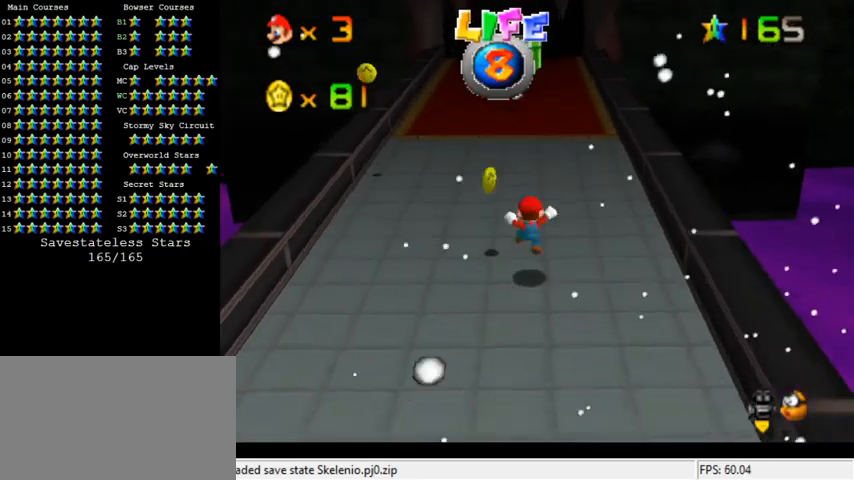
{"keys": [], "events": [[200, "left", "down"], [433, "up", "up"], [467, "left", "up"]]}
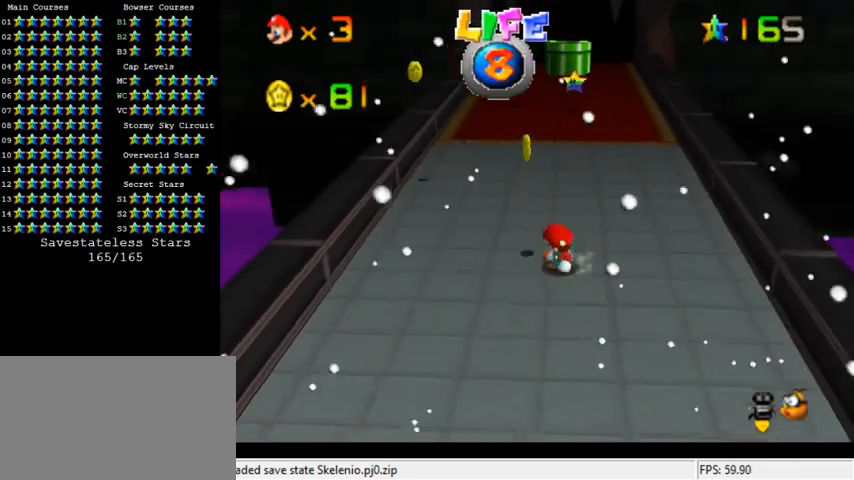
{"keys": ["up"], "events": [[133, "left", "down"], [333, "up", "down"], [433, "left", "up"]]}
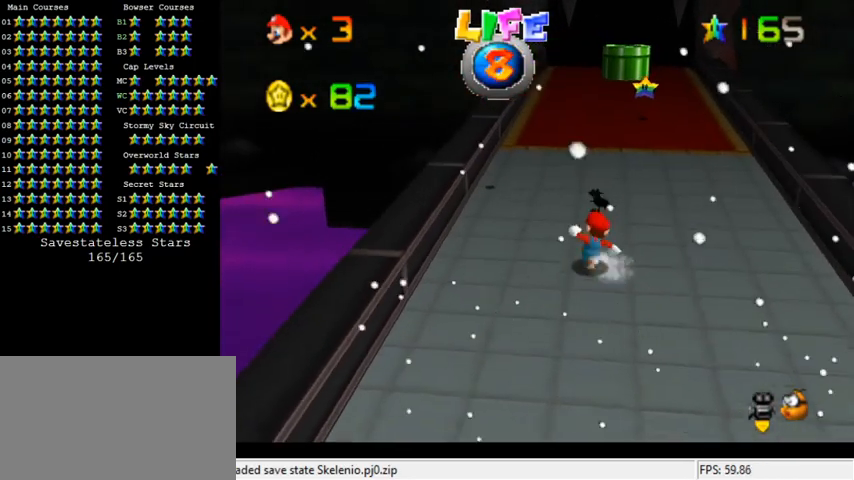
{"keys": ["up"], "events": [[167, "right", "down"], [333, "right", "up"]]}
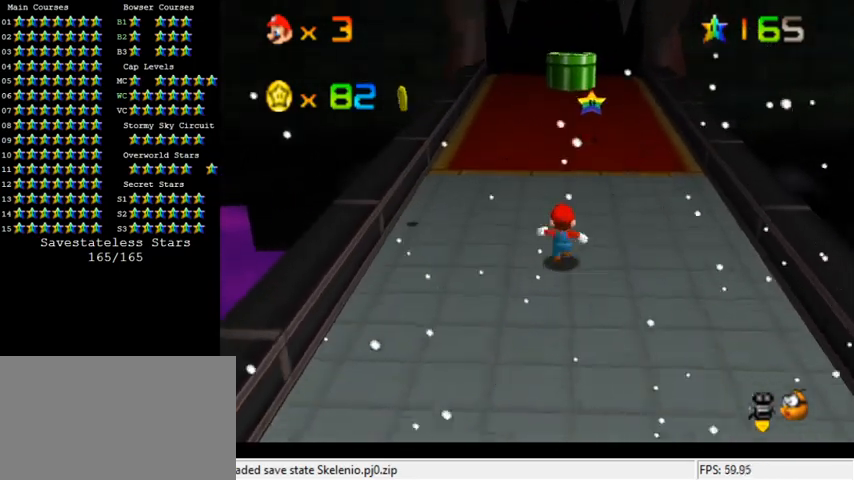
{"keys": ["up"], "events": [[33, "right", "down"], [300, "right", "up"]]}
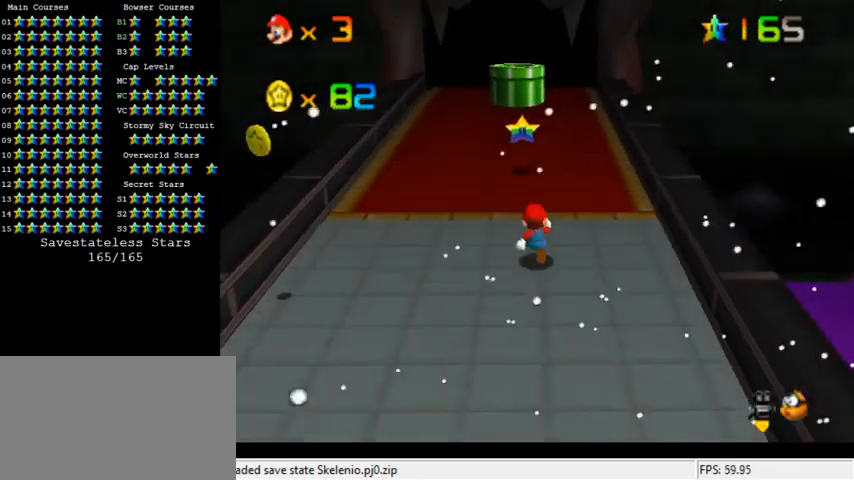
{"keys": ["down", "shift"], "events": [[200, "shift", "down"], [367, "up", "up"], [467, "down", "down"]]}
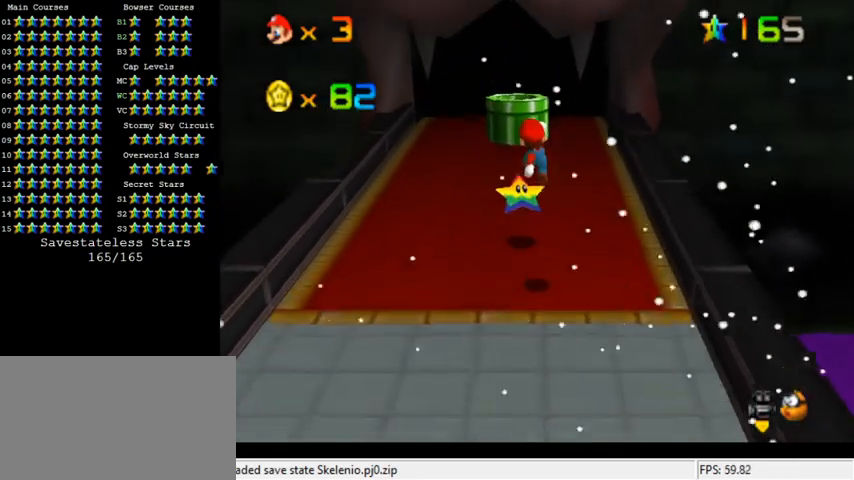
{"keys": [], "events": [[33, "shift", "up"], [233, "left", "down"], [367, "down", "up"], [367, "left", "up"]]}
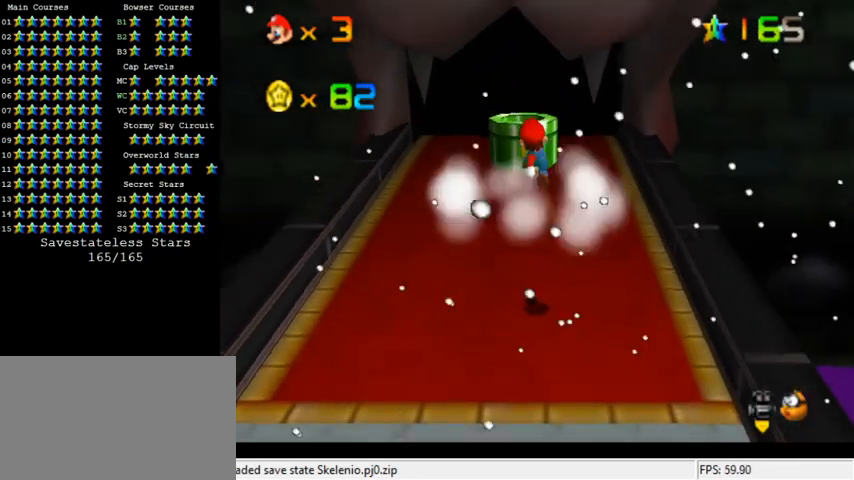
{"keys": ["up"], "events": [[133, "ctrl", "down"], [167, "down", "down"], [233, "down", "up"], [267, "ctrl", "up"], [367, "up", "down"]]}
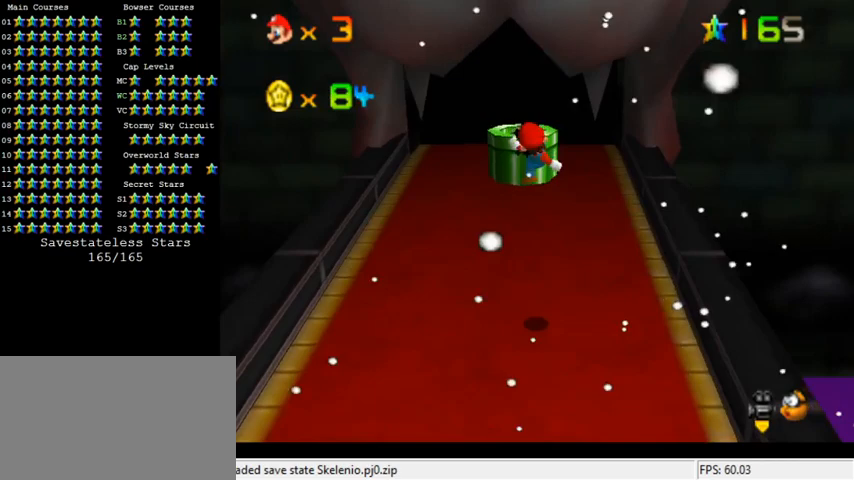
{"keys": ["left", "up"], "events": [[267, "left", "down"]]}
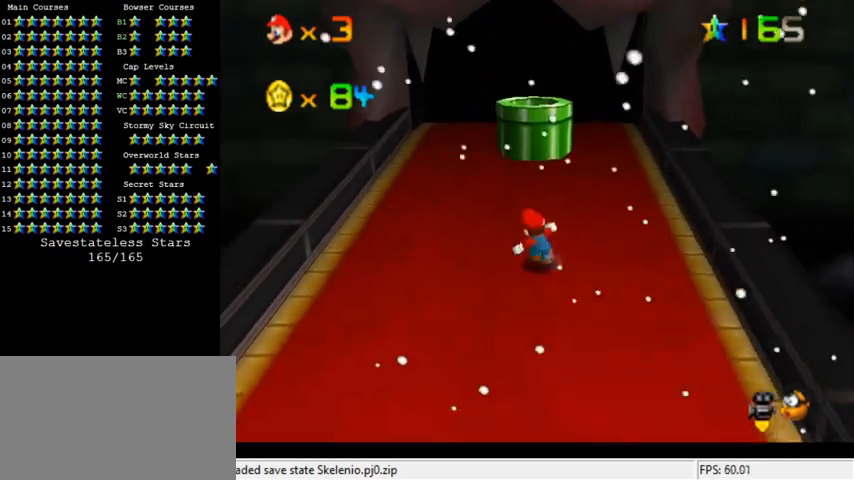
{"keys": ["up"], "events": [[67, "left", "up"]]}